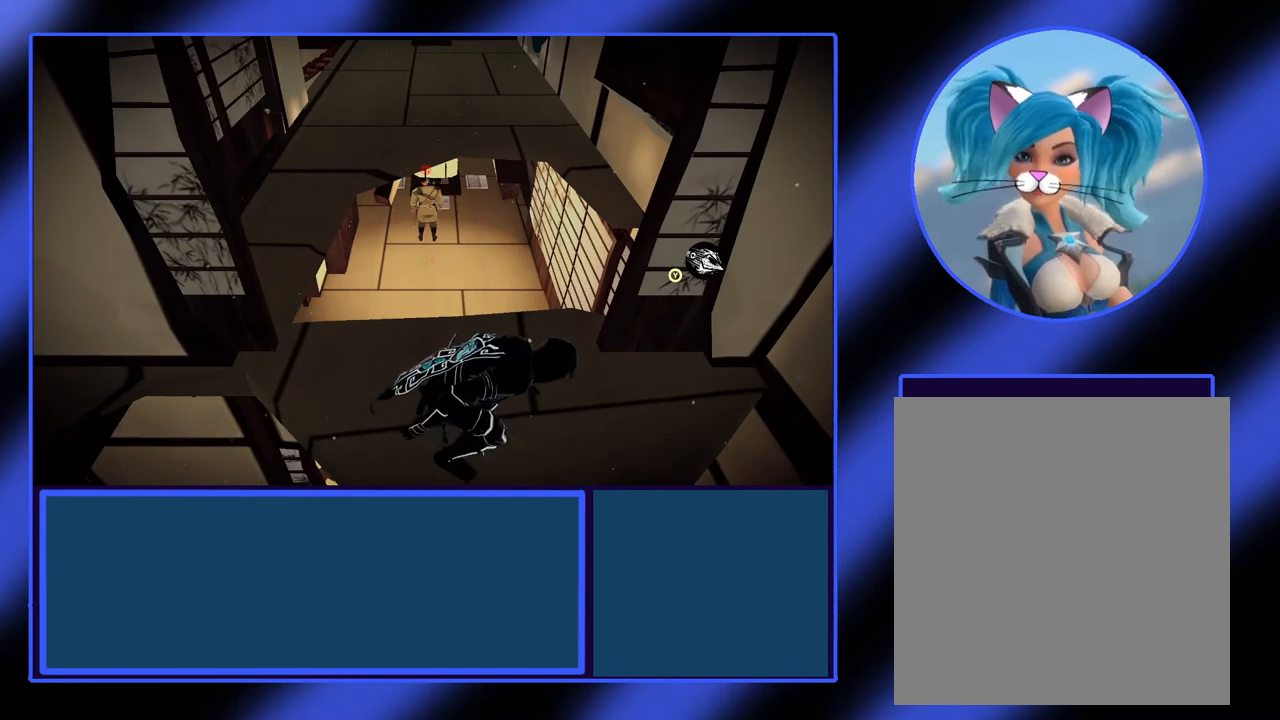
Gameplay with a controller (Xbox layout); each line is a JSON object with the inputs held at the frame after it. "events" lists button and stick changes between this image and that frame as [ms after this image, input, new state], when the widget could be followed in between. Not read: L3 R3 TOUCHPAD other_buttons right_stick.
{"buttons": ["L2"], "left_stick": "center", "events": []}
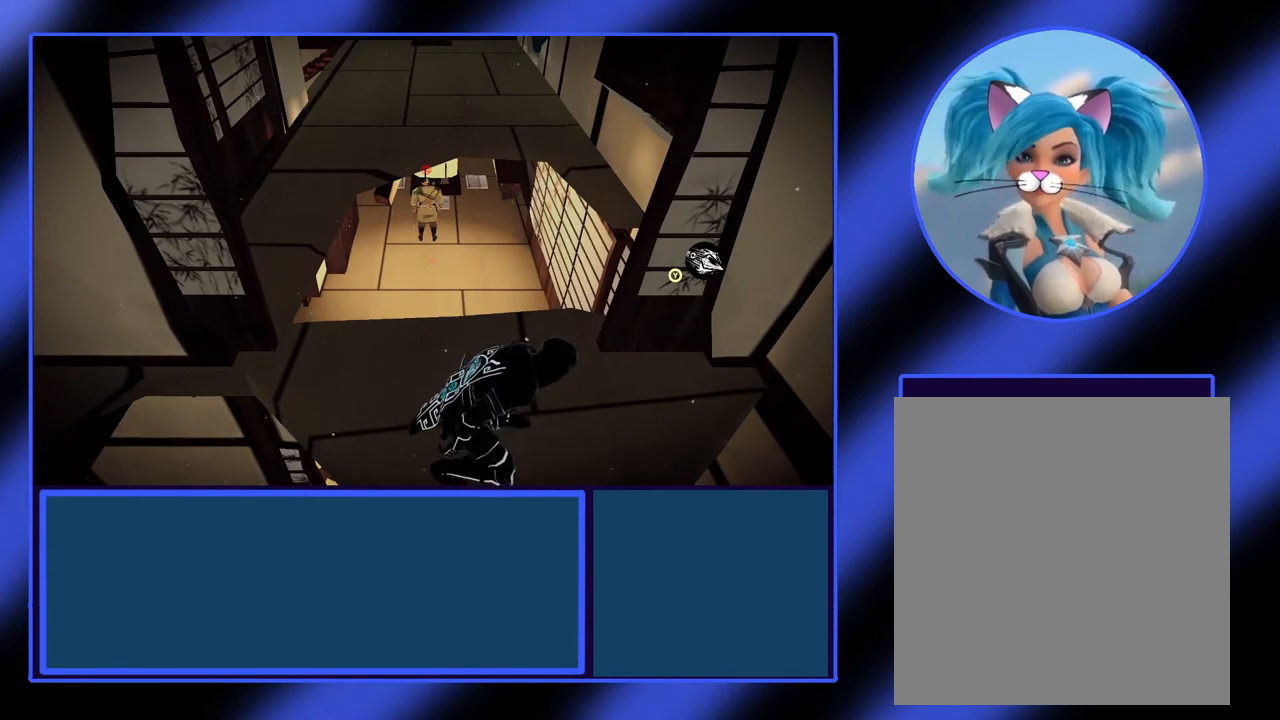
{"buttons": ["L2"], "left_stick": "center", "events": []}
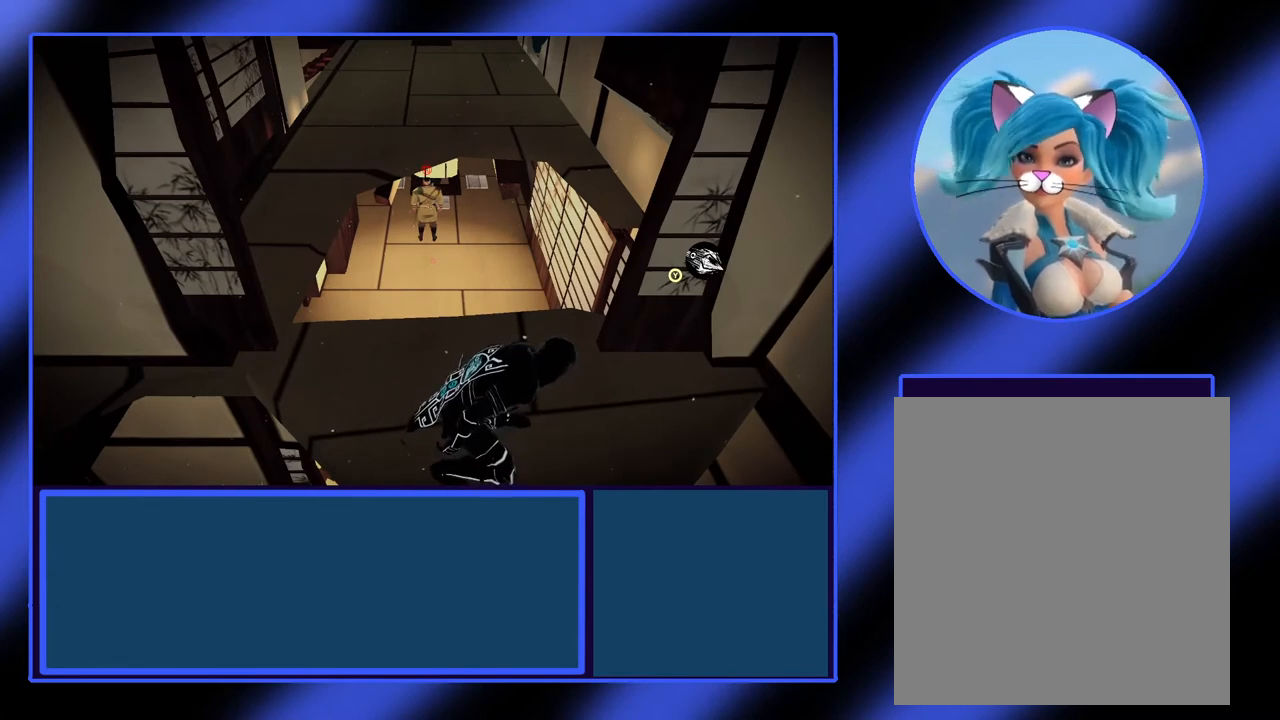
{"buttons": ["L2"], "left_stick": "center", "events": []}
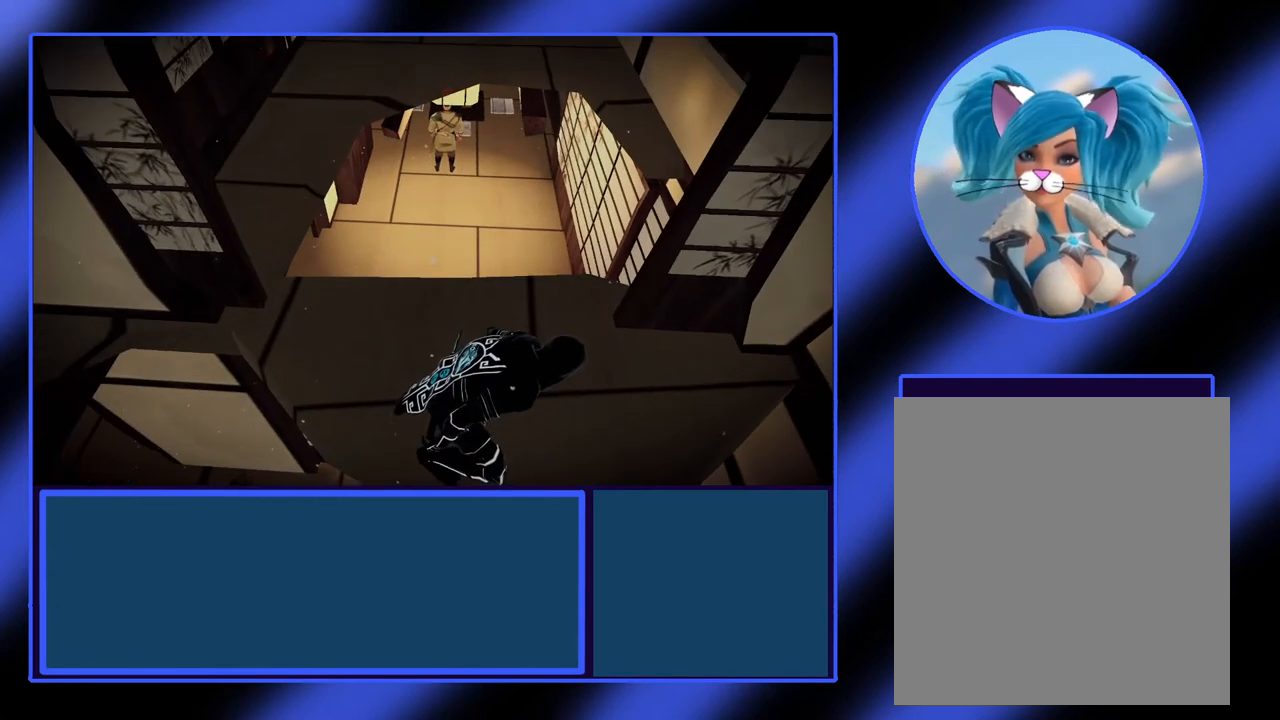
{"buttons": ["L2"], "left_stick": "center", "events": []}
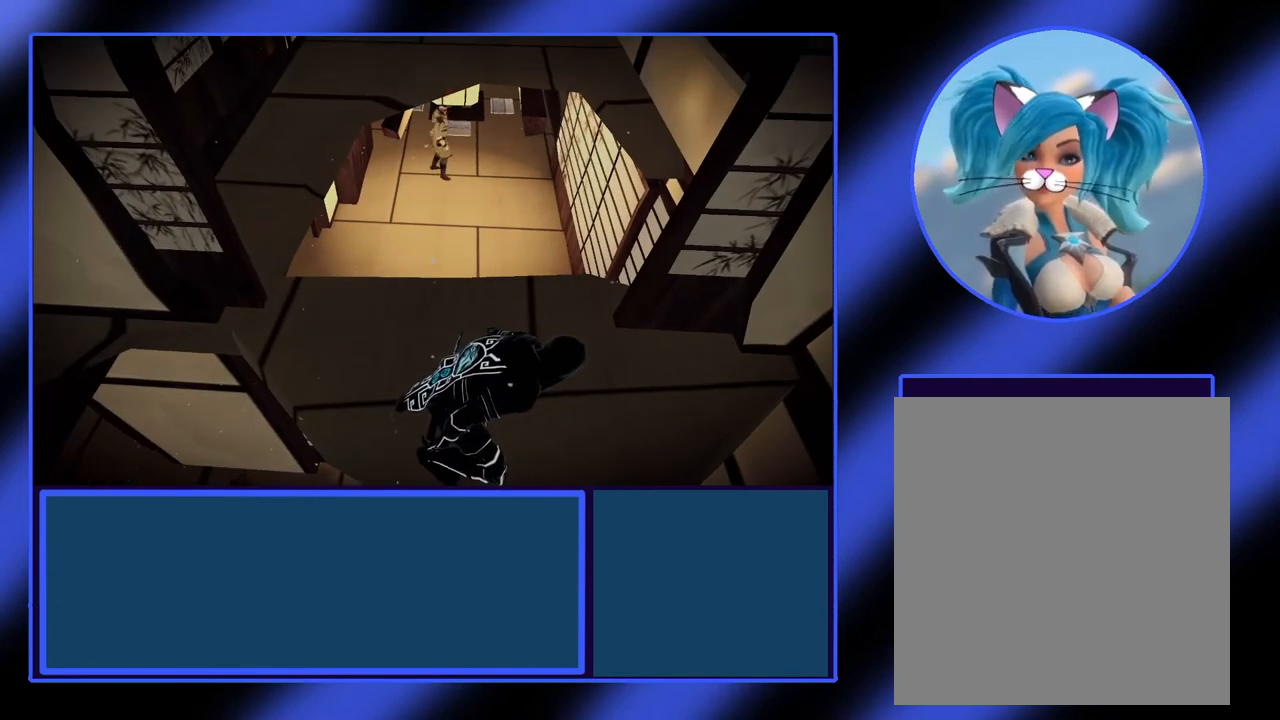
{"buttons": ["L2"], "left_stick": "up-right", "events": [[100, "left_stick", "right"], [333, "left_stick", "up-right"]]}
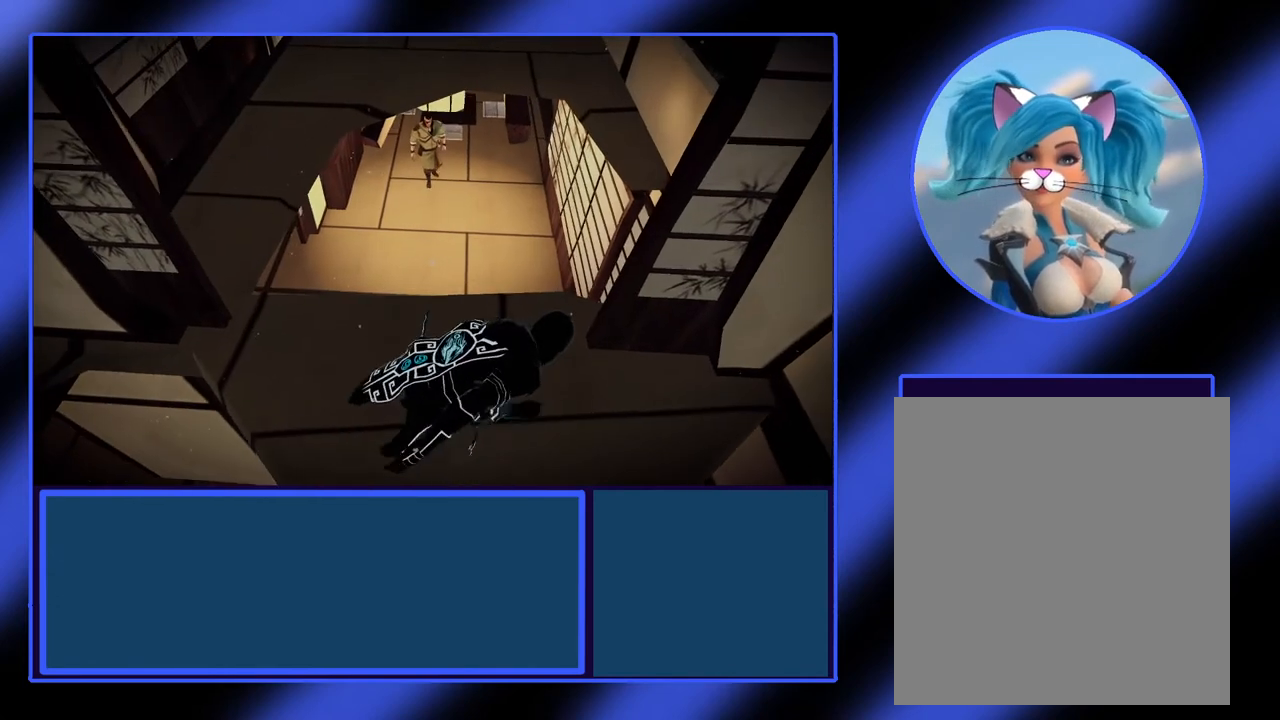
{"buttons": ["L2"], "left_stick": "center", "events": [[67, "left_stick", "center"]]}
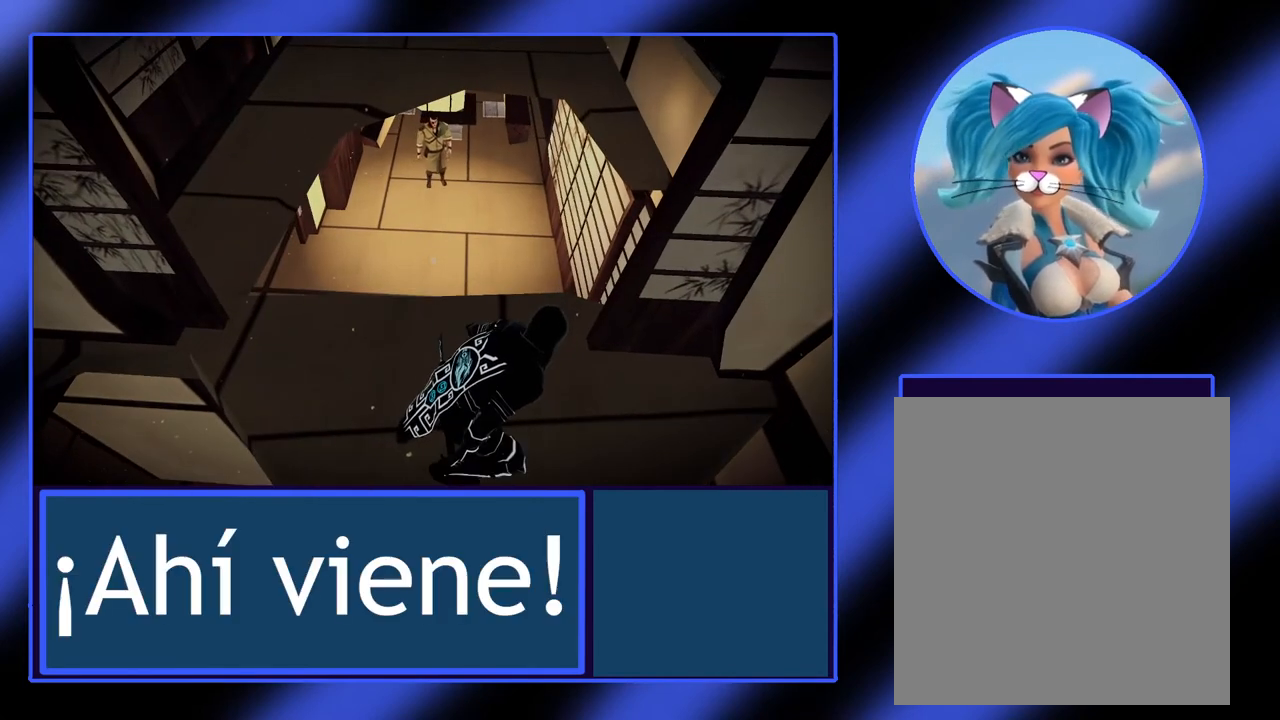
{"buttons": ["L2"], "left_stick": "center", "events": []}
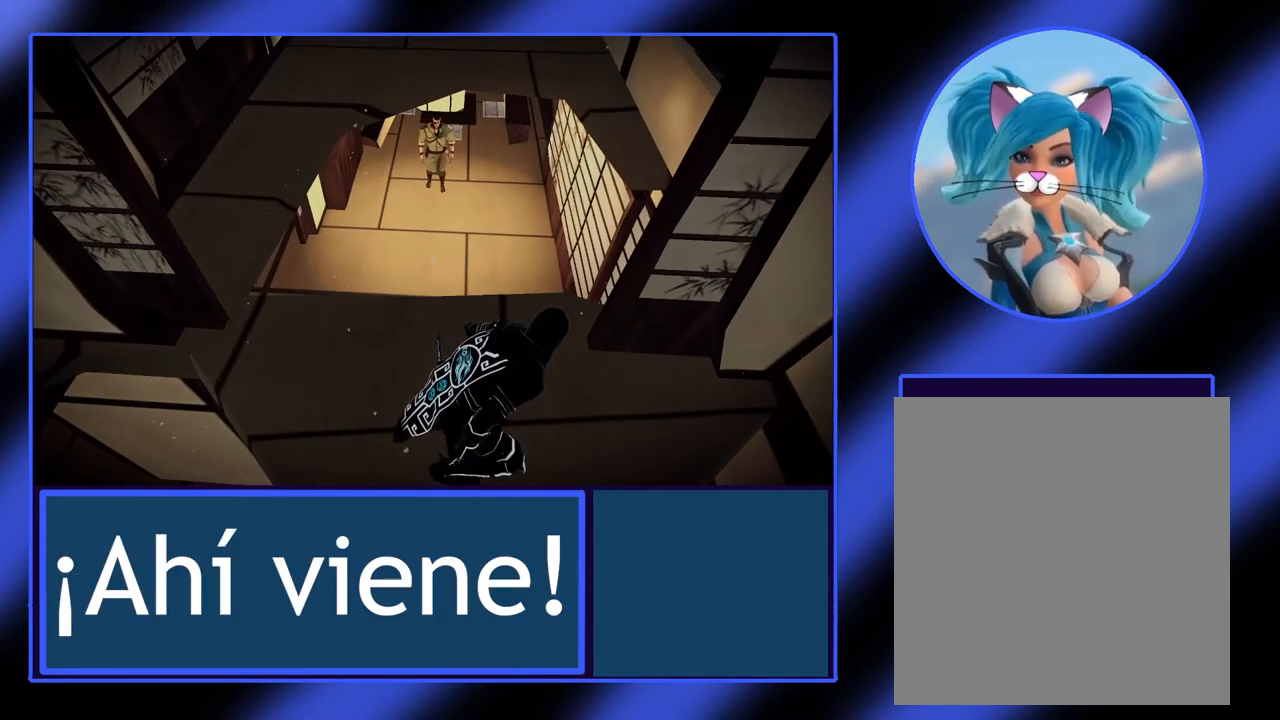
{"buttons": ["L2"], "left_stick": "center", "events": []}
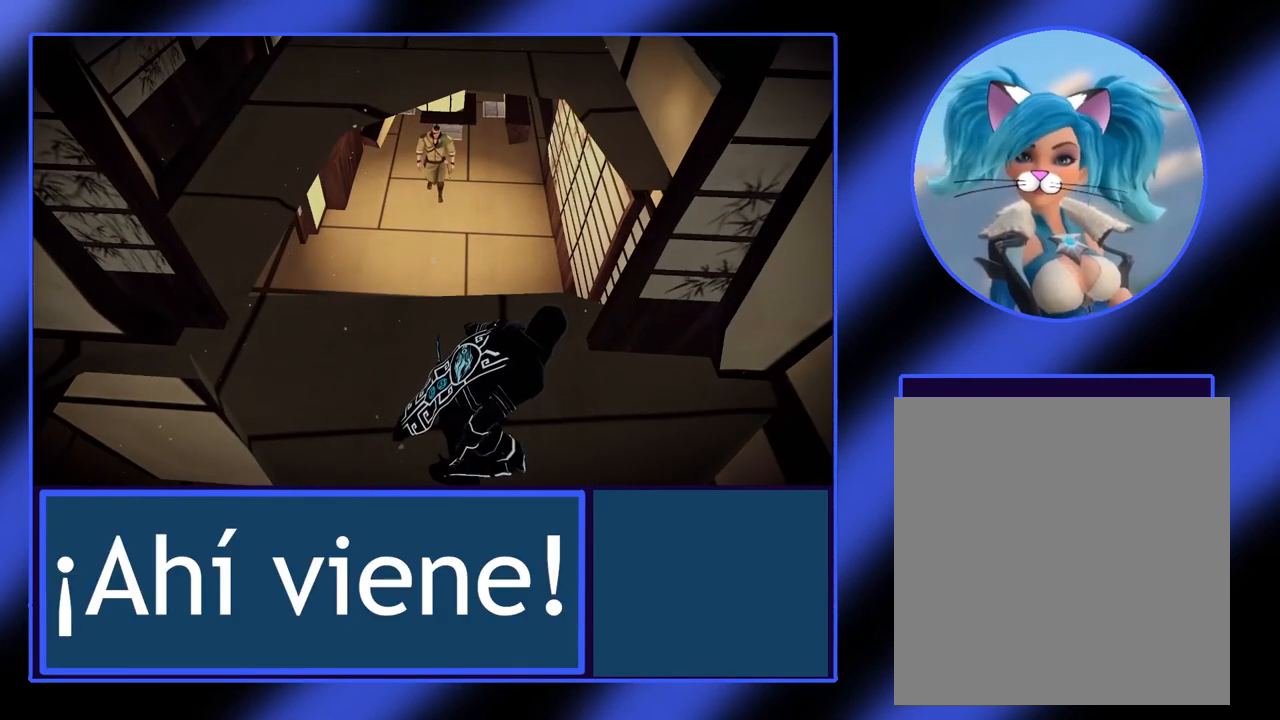
{"buttons": ["L2"], "left_stick": "center", "events": []}
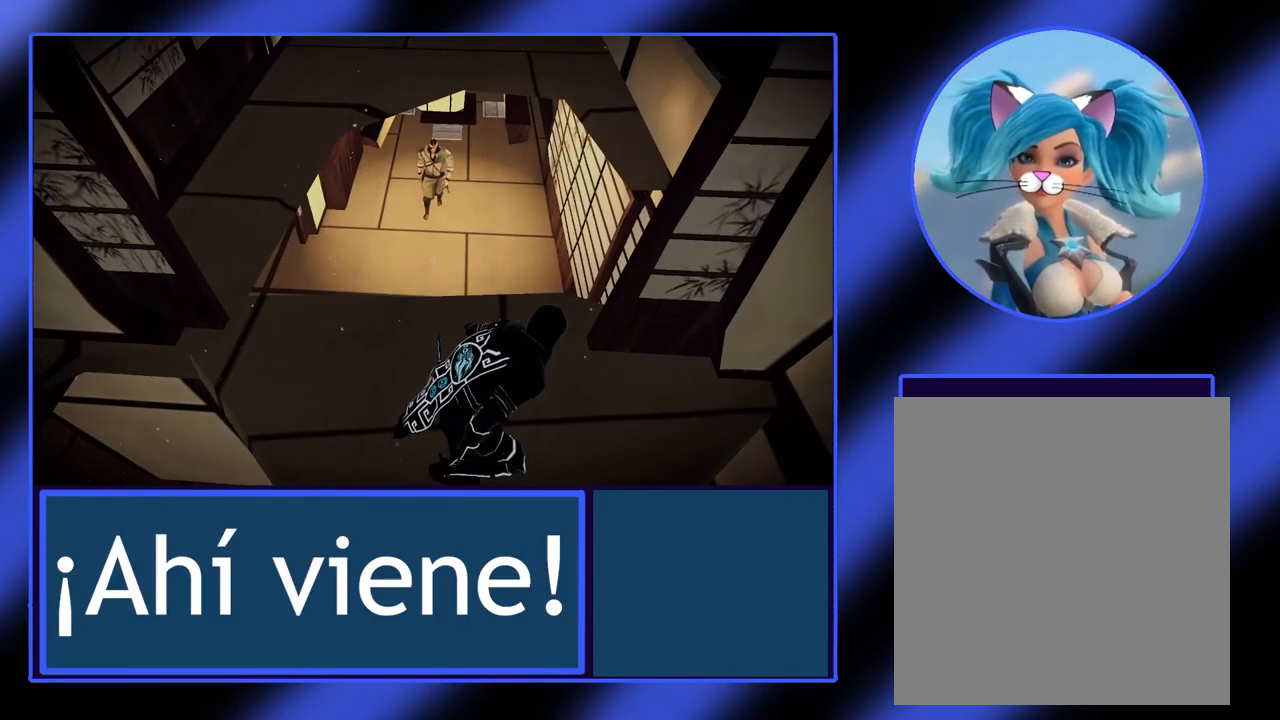
{"buttons": ["L2"], "left_stick": "center", "events": []}
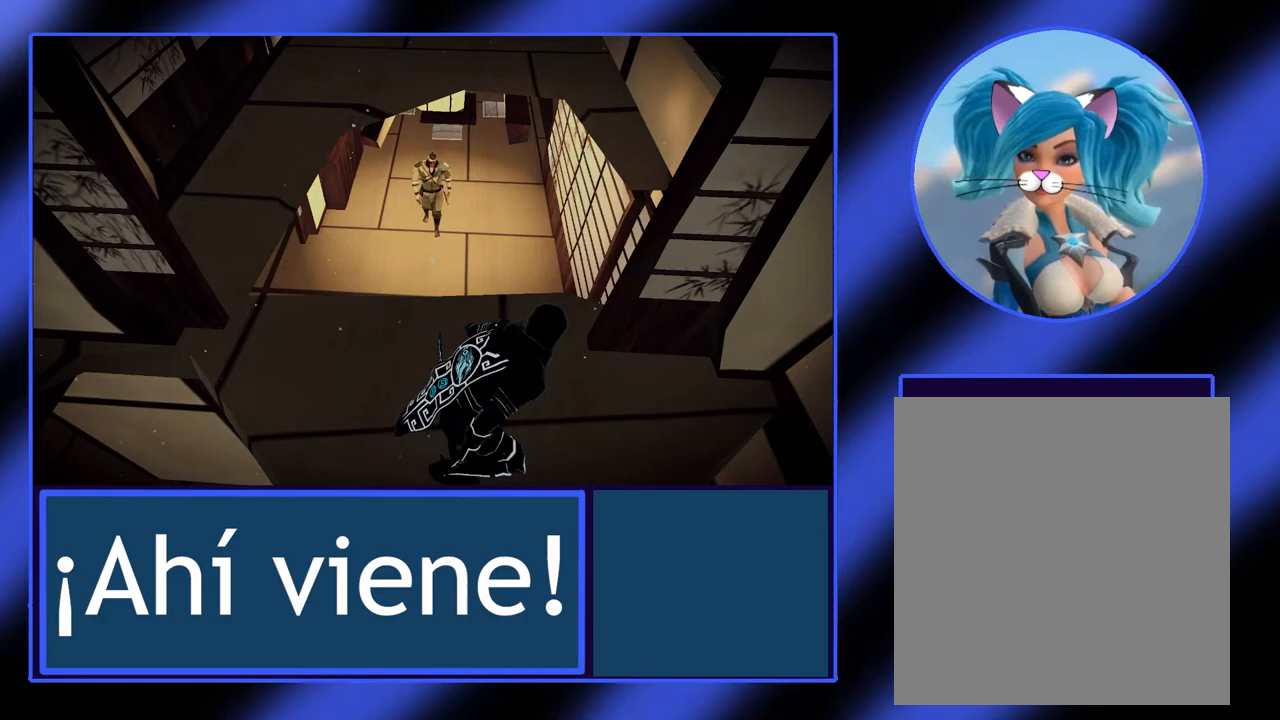
{"buttons": ["L2"], "left_stick": "center", "events": [[233, "left_stick", "up"], [433, "left_stick", "center"]]}
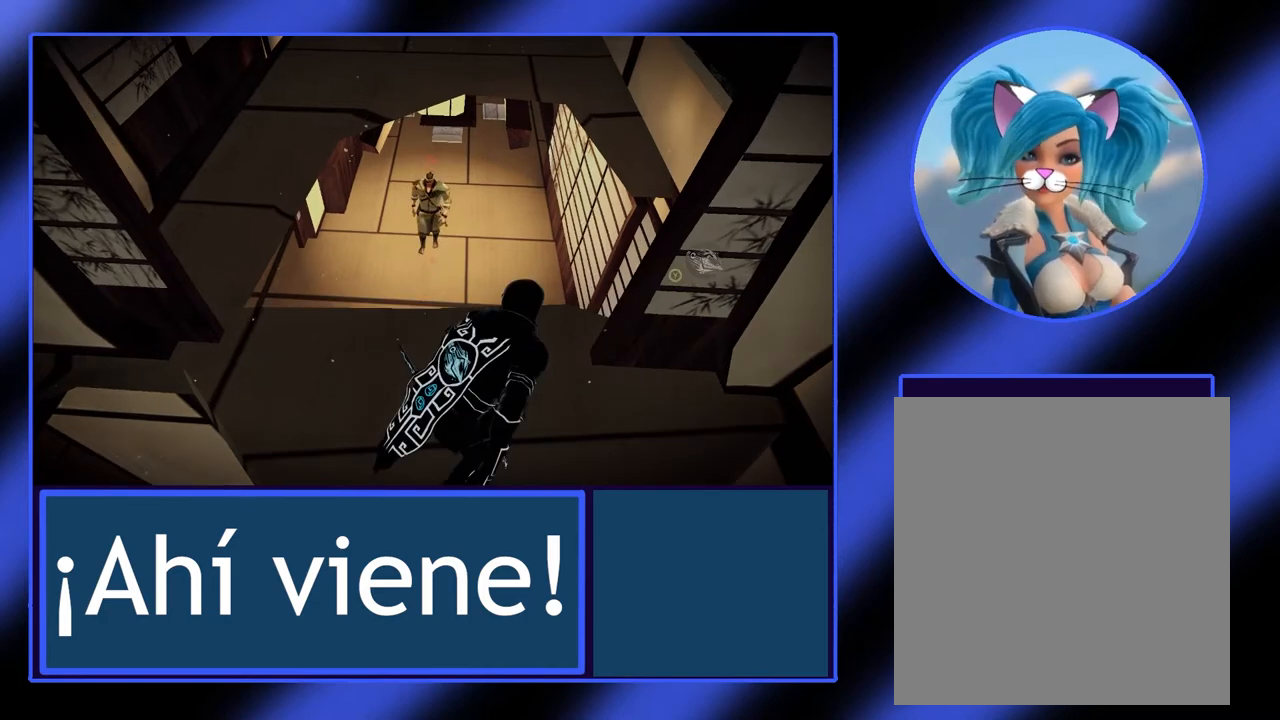
{"buttons": ["L2"], "left_stick": "up", "events": [[300, "X", "down"], [367, "X", "up"], [500, "left_stick", "up"]]}
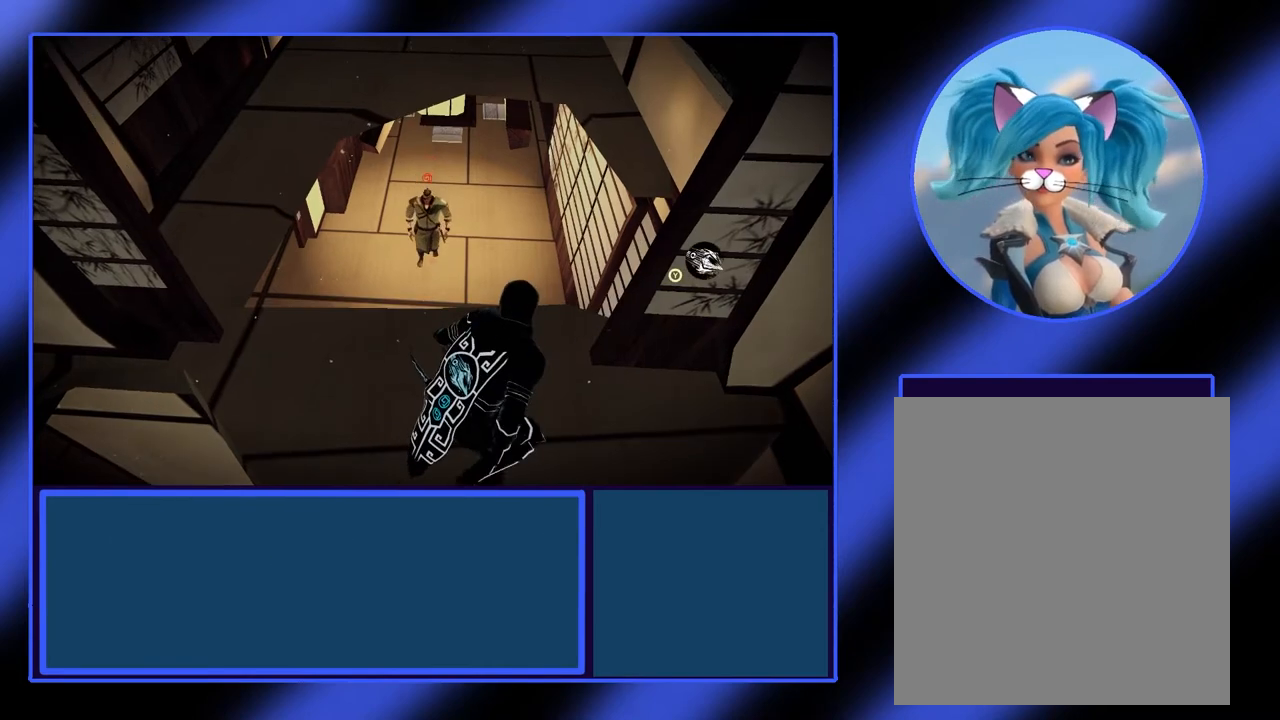
{"buttons": ["X", "L2"], "left_stick": "up", "events": [[200, "X", "down"], [267, "X", "up"], [333, "X", "down"], [400, "X", "up"], [467, "X", "down"]]}
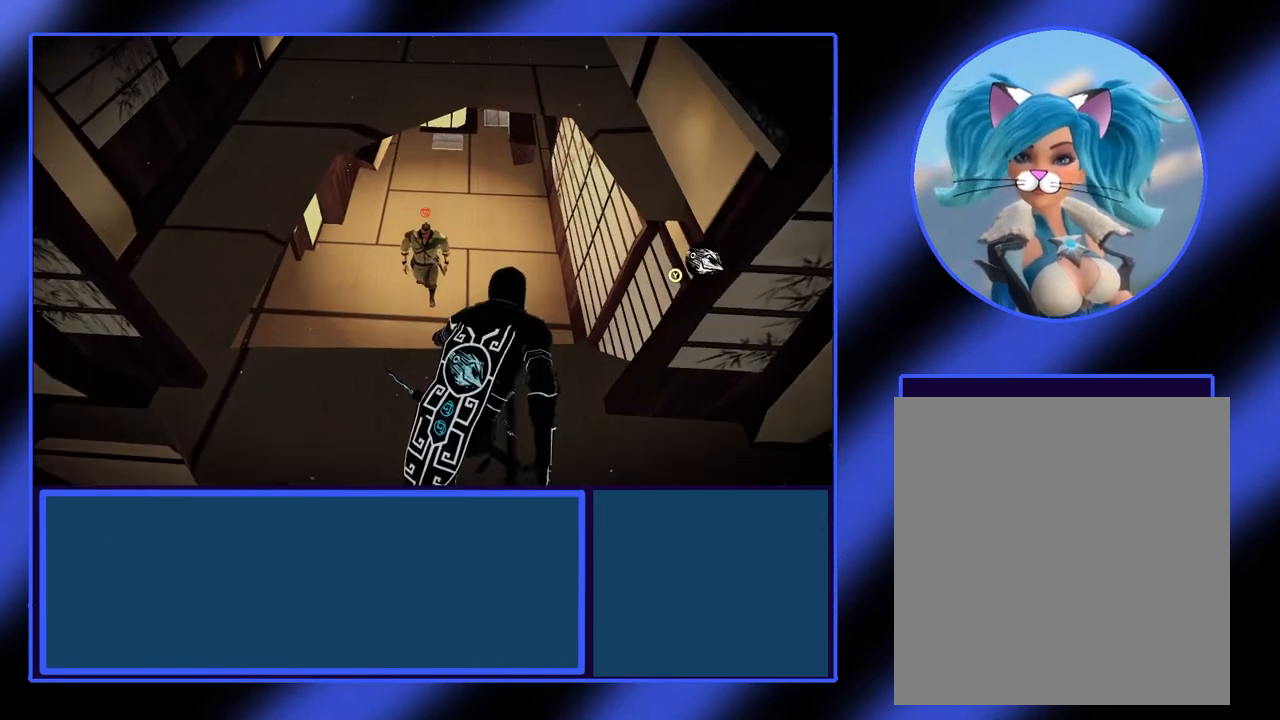
{"buttons": ["L2"], "left_stick": "center", "events": [[33, "X", "up"], [33, "left_stick", "center"], [100, "X", "down"], [167, "X", "up"], [467, "X", "down"], [500, "X", "up"]]}
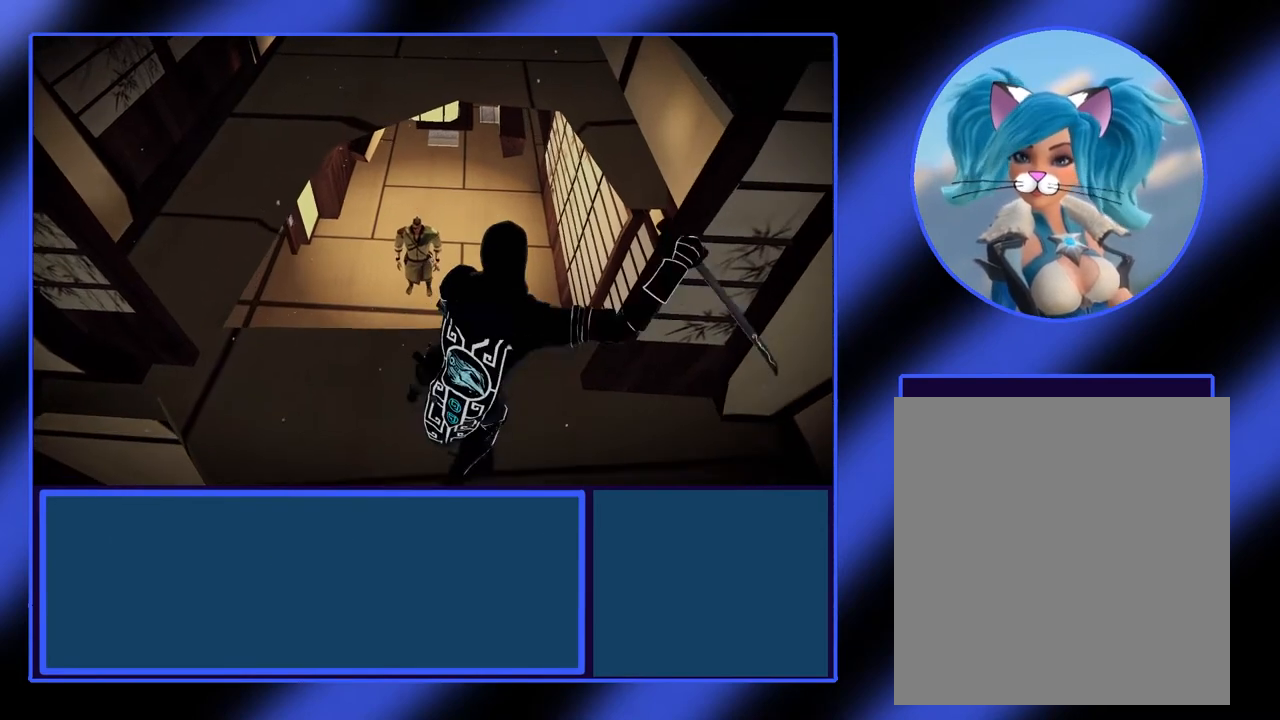
{"buttons": ["L2"], "left_stick": "center", "events": [[33, "X", "down"], [133, "X", "up"], [200, "X", "down"], [267, "X", "up"], [300, "X", "down"], [367, "X", "up"]]}
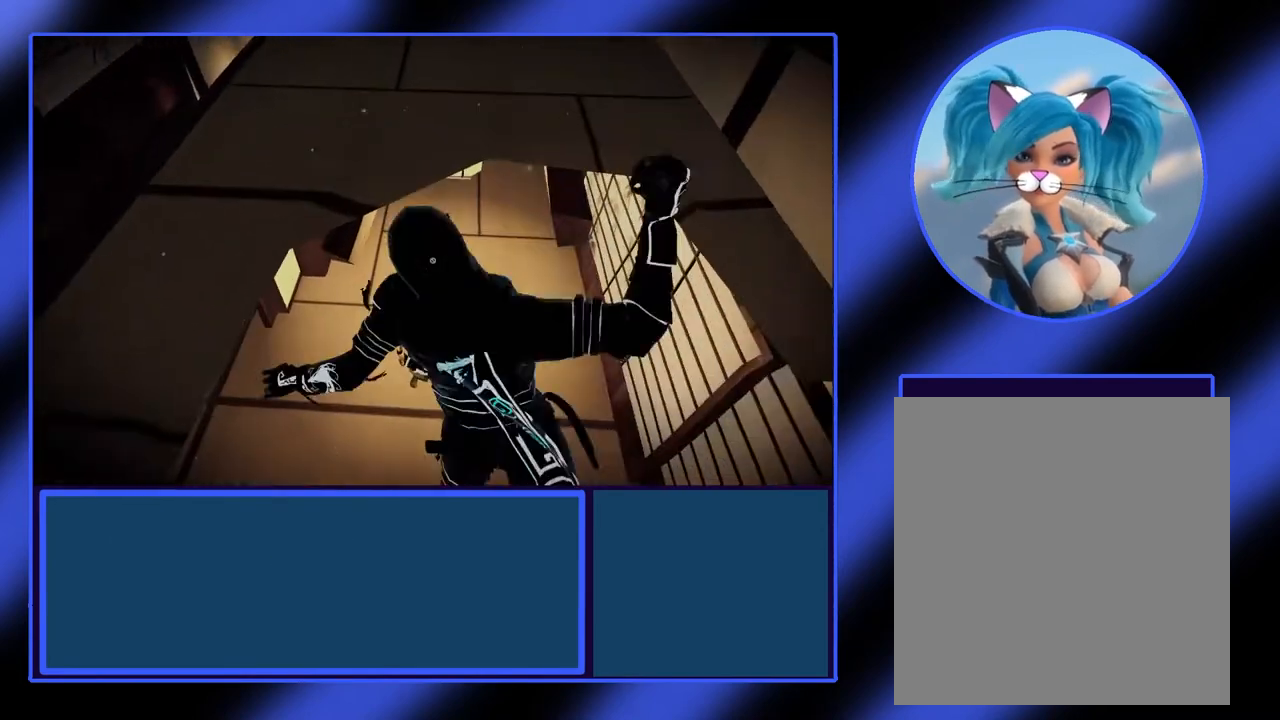
{"buttons": ["L2"], "left_stick": "center", "events": []}
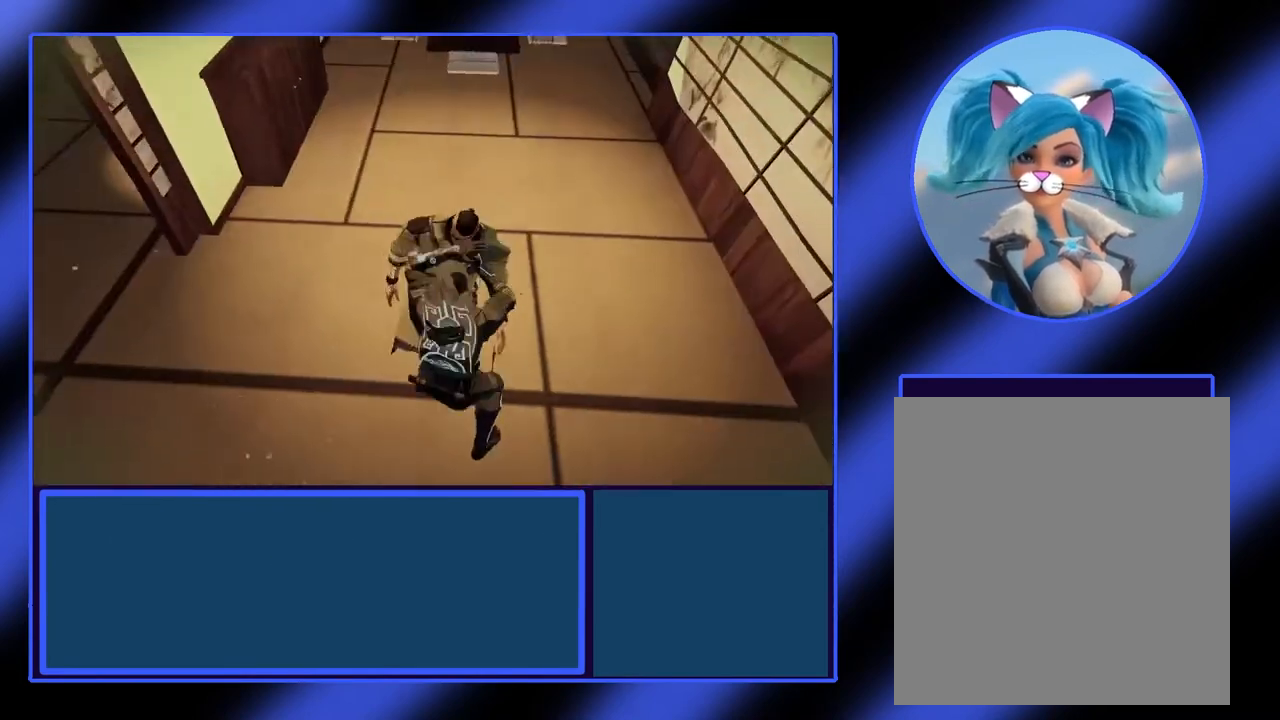
{"buttons": ["L2"], "left_stick": "center", "events": []}
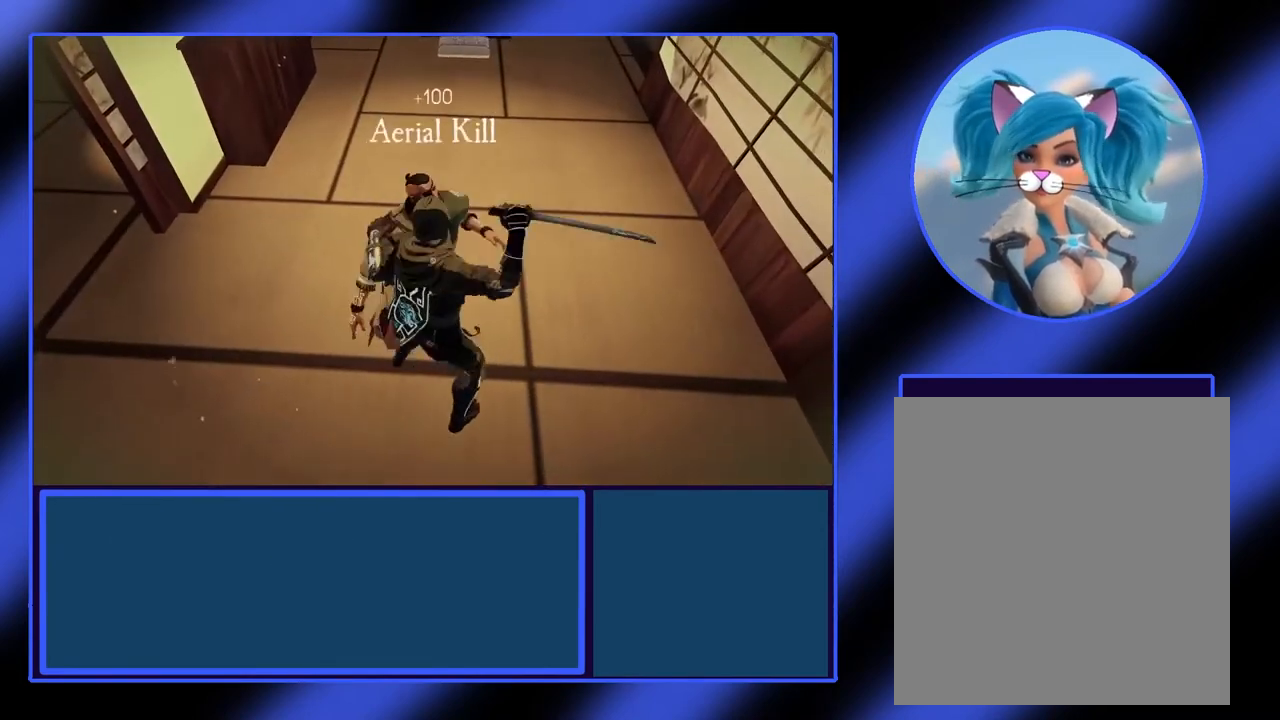
{"buttons": ["L2"], "left_stick": "center", "events": []}
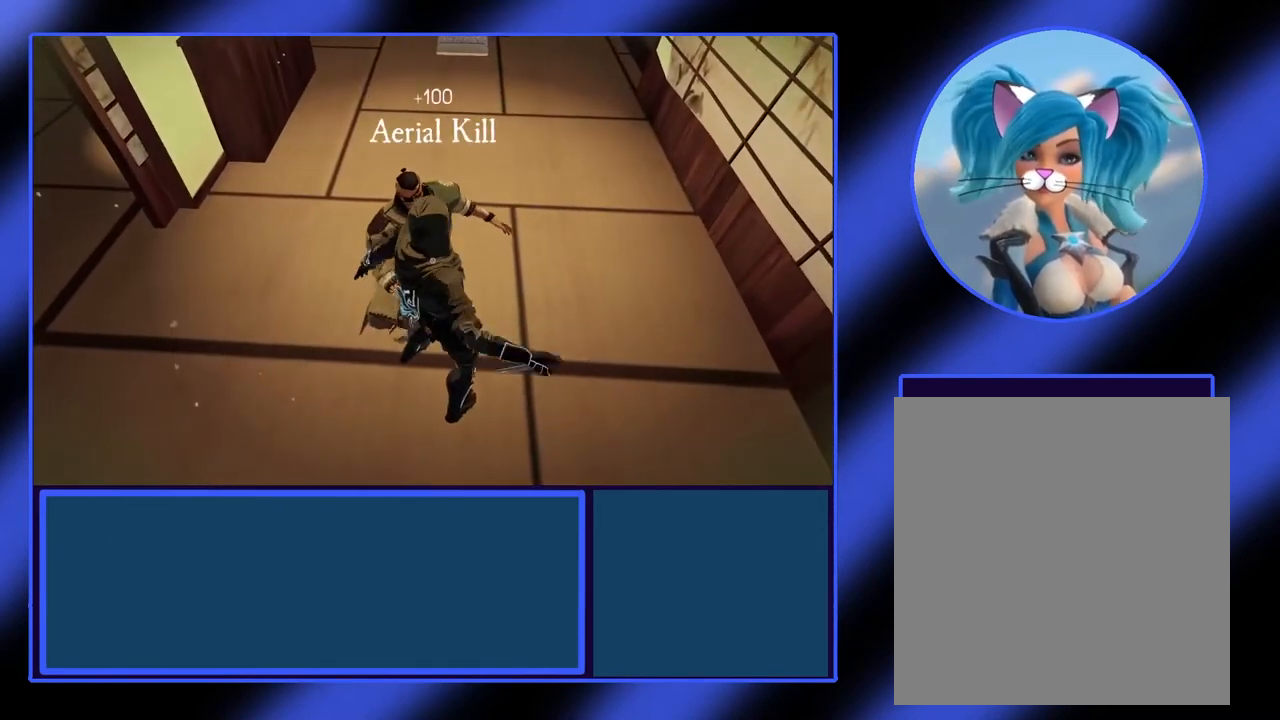
{"buttons": ["L2"], "left_stick": "center", "events": []}
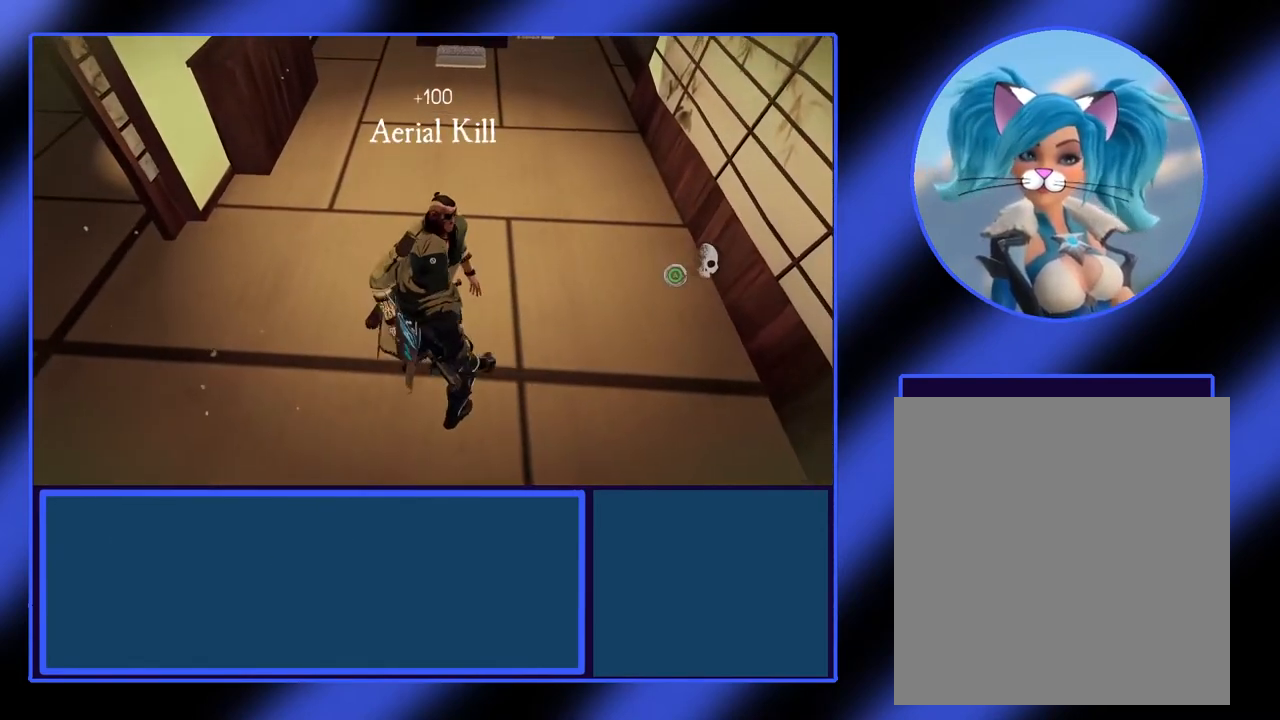
{"buttons": [], "left_stick": "center", "events": [[67, "L2", "up"]]}
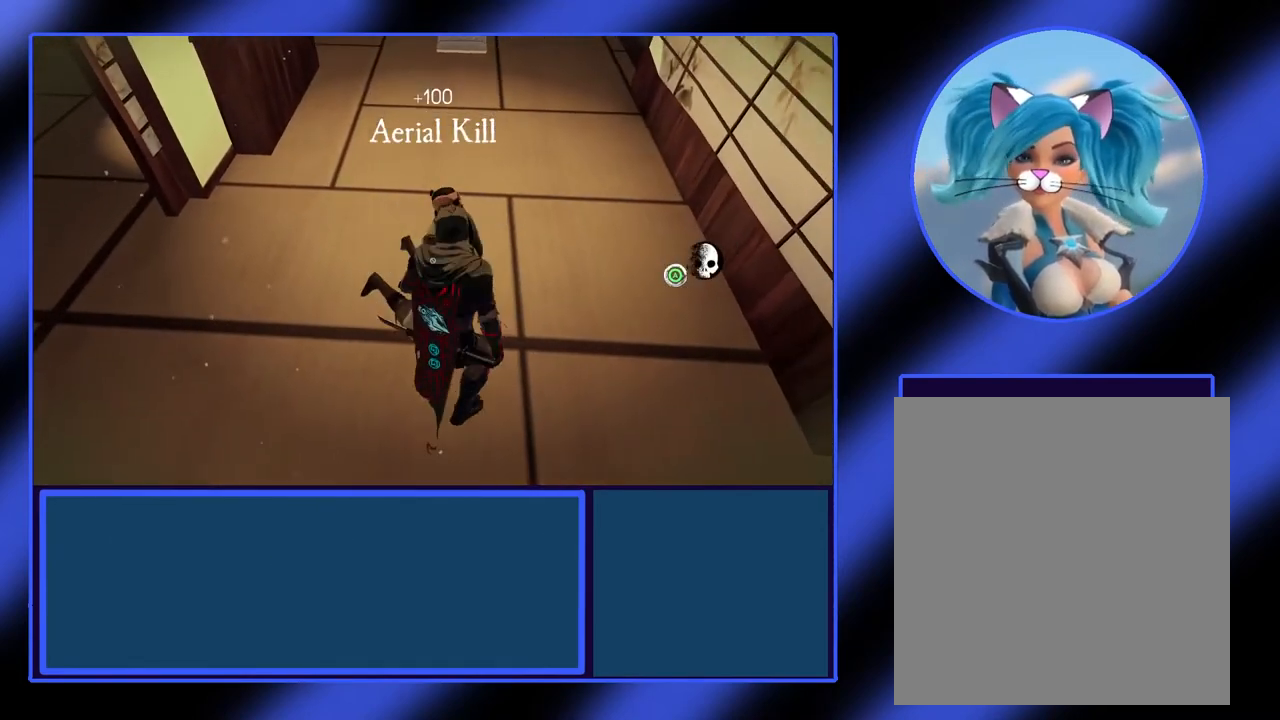
{"buttons": ["A"], "left_stick": "center", "events": [[67, "A", "down"]]}
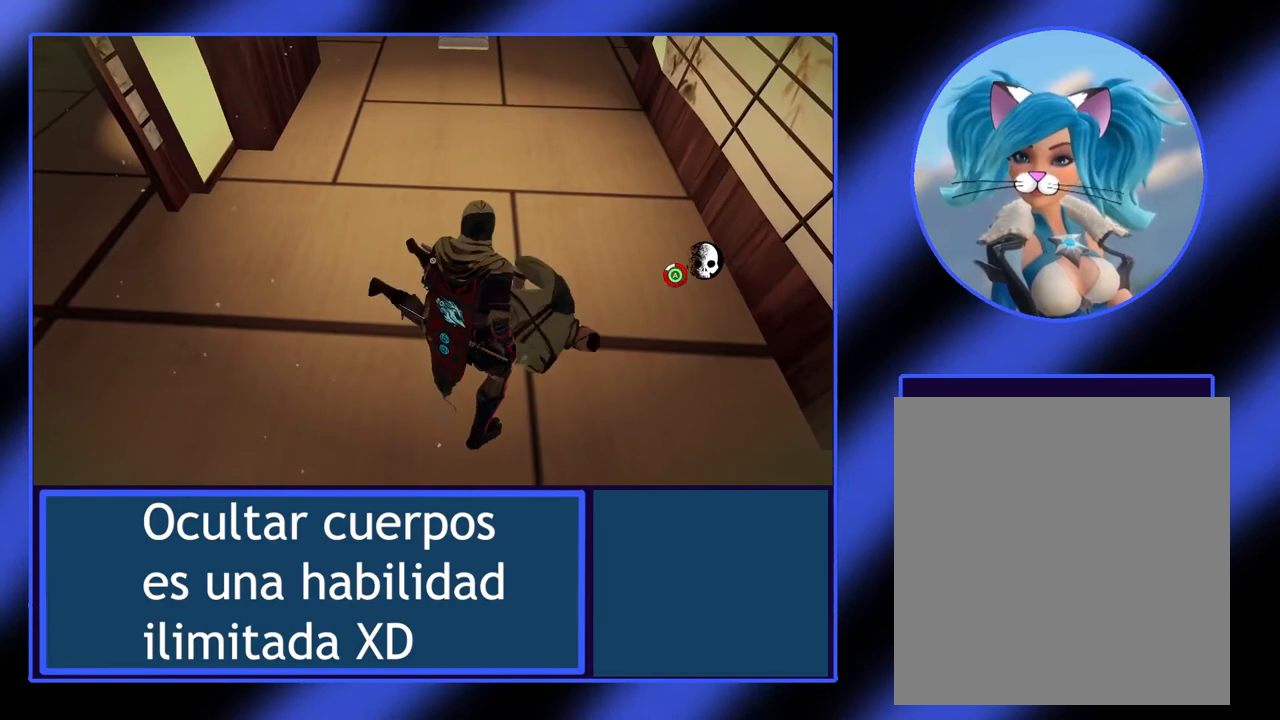
{"buttons": ["A"], "left_stick": "center", "events": []}
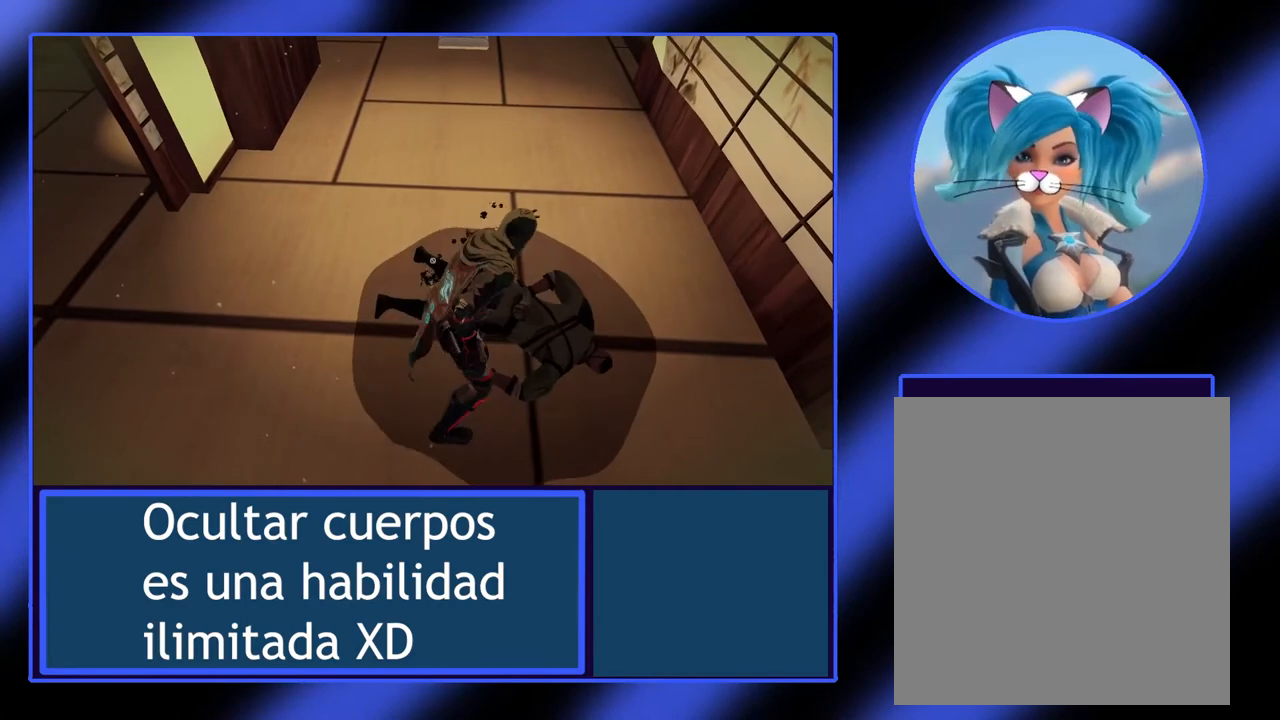
{"buttons": [], "left_stick": "center", "events": [[67, "A", "up"]]}
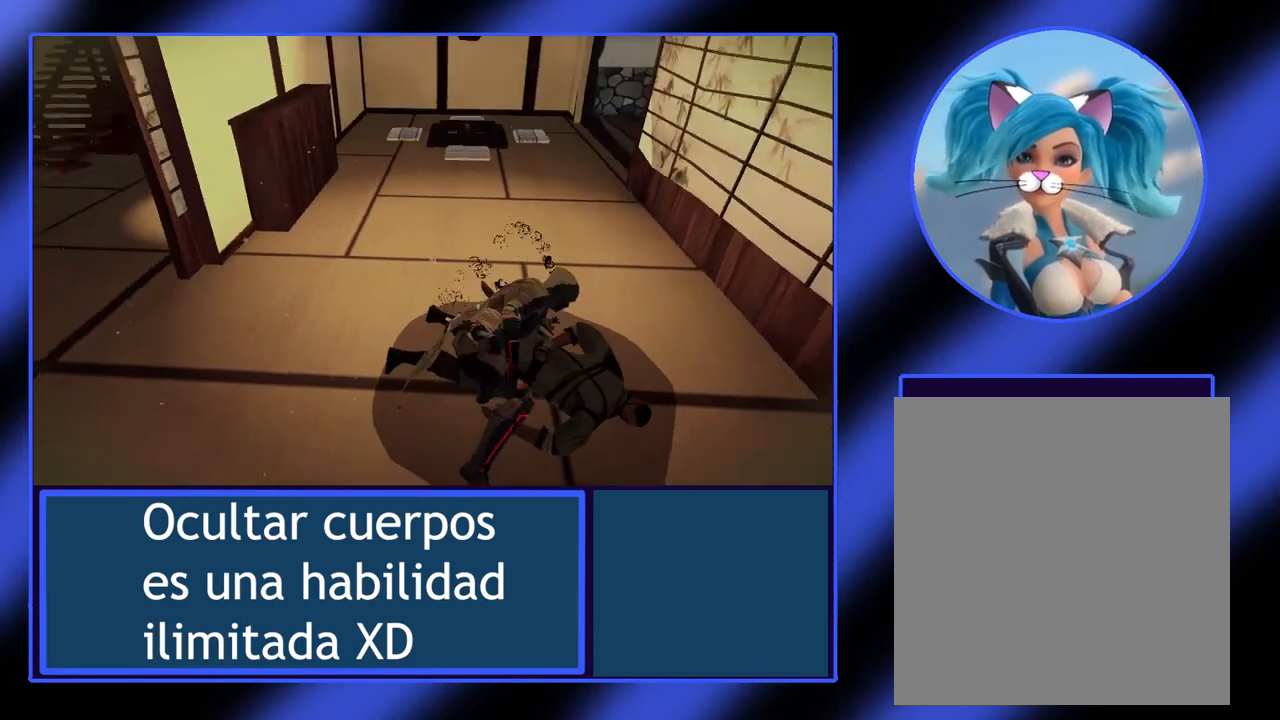
{"buttons": [], "left_stick": "center", "events": []}
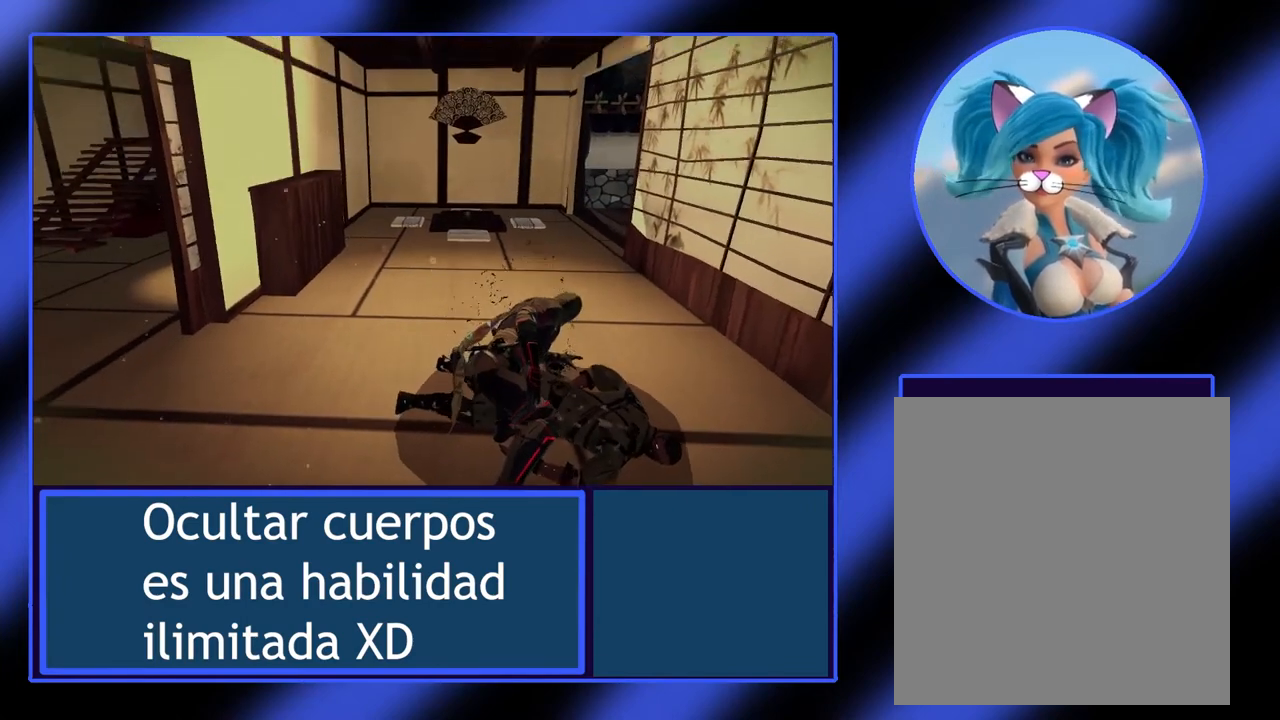
{"buttons": [], "left_stick": "center", "events": []}
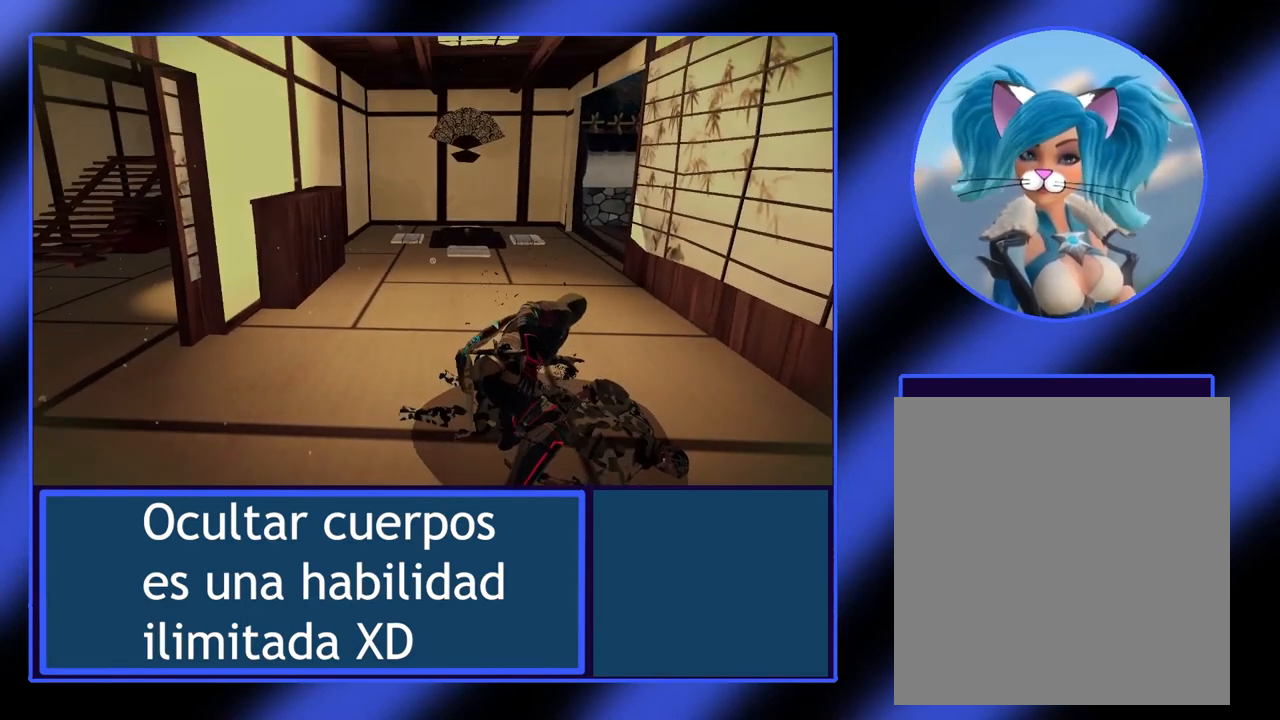
{"buttons": [], "left_stick": "center", "events": []}
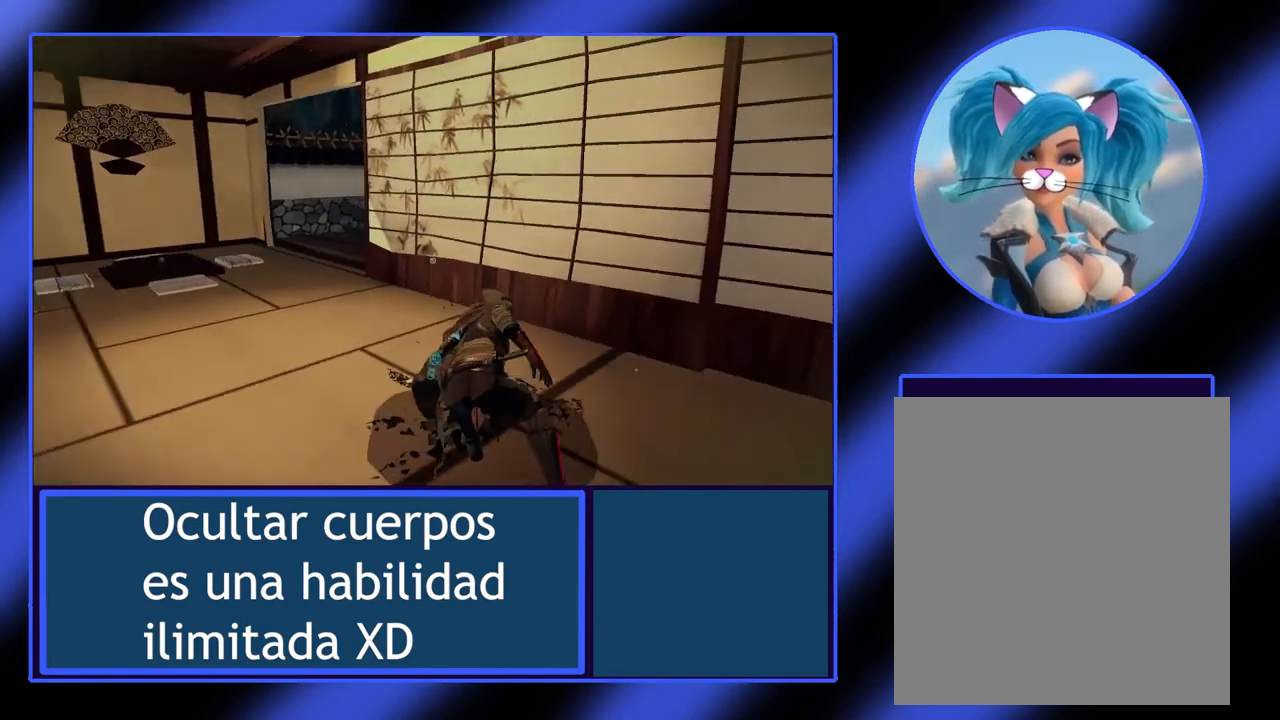
{"buttons": [], "left_stick": "up-left", "events": [[67, "left_stick", "left"], [133, "left_stick", "up-left"]]}
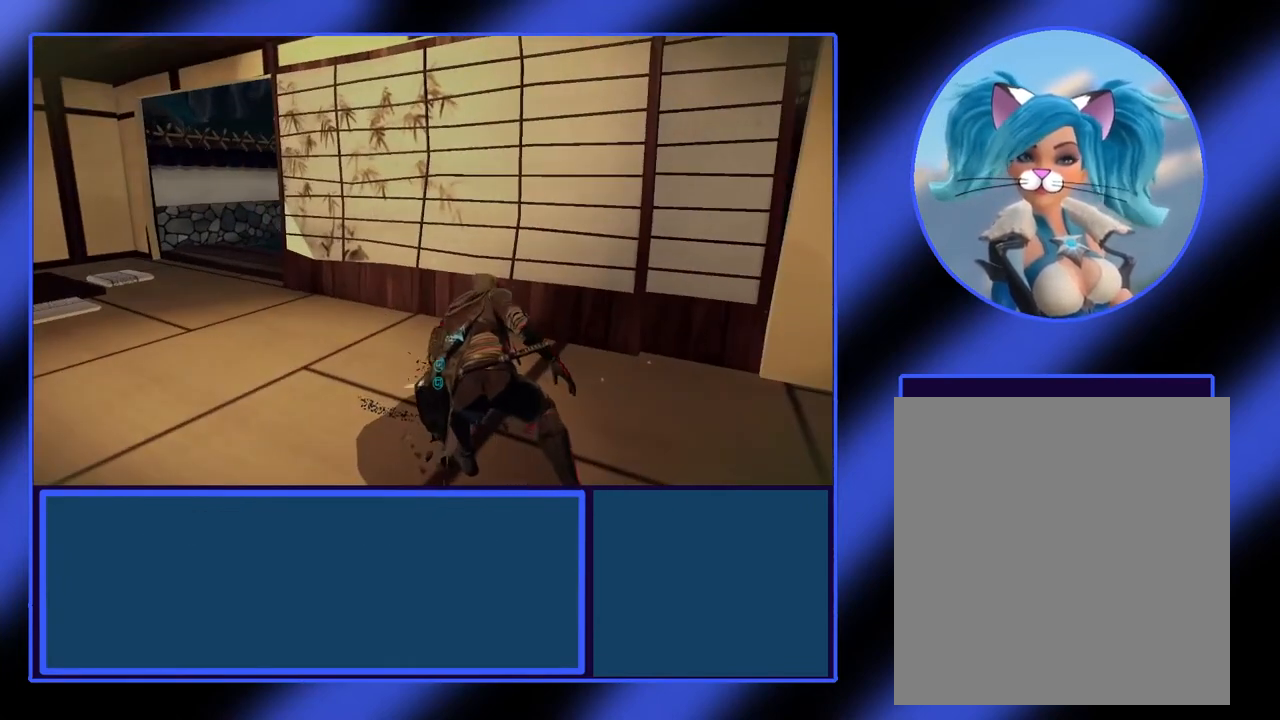
{"buttons": [], "left_stick": "up-left", "events": []}
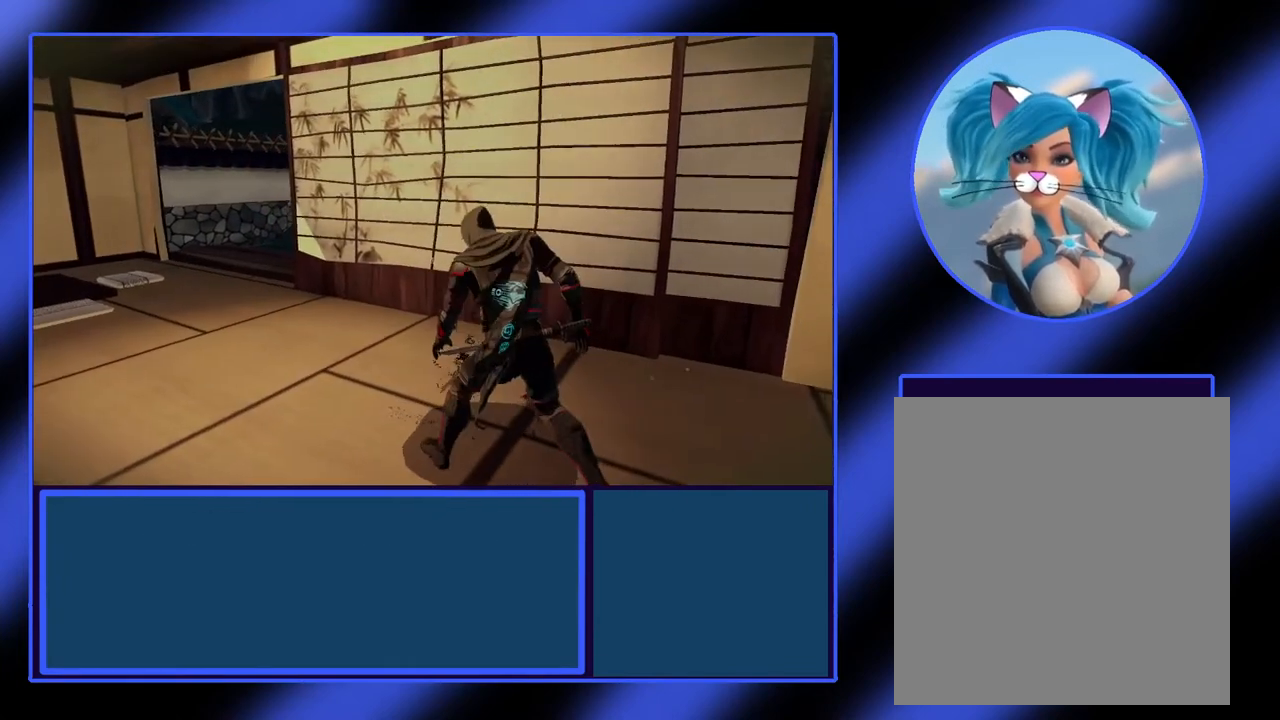
{"buttons": [], "left_stick": "up-left", "events": []}
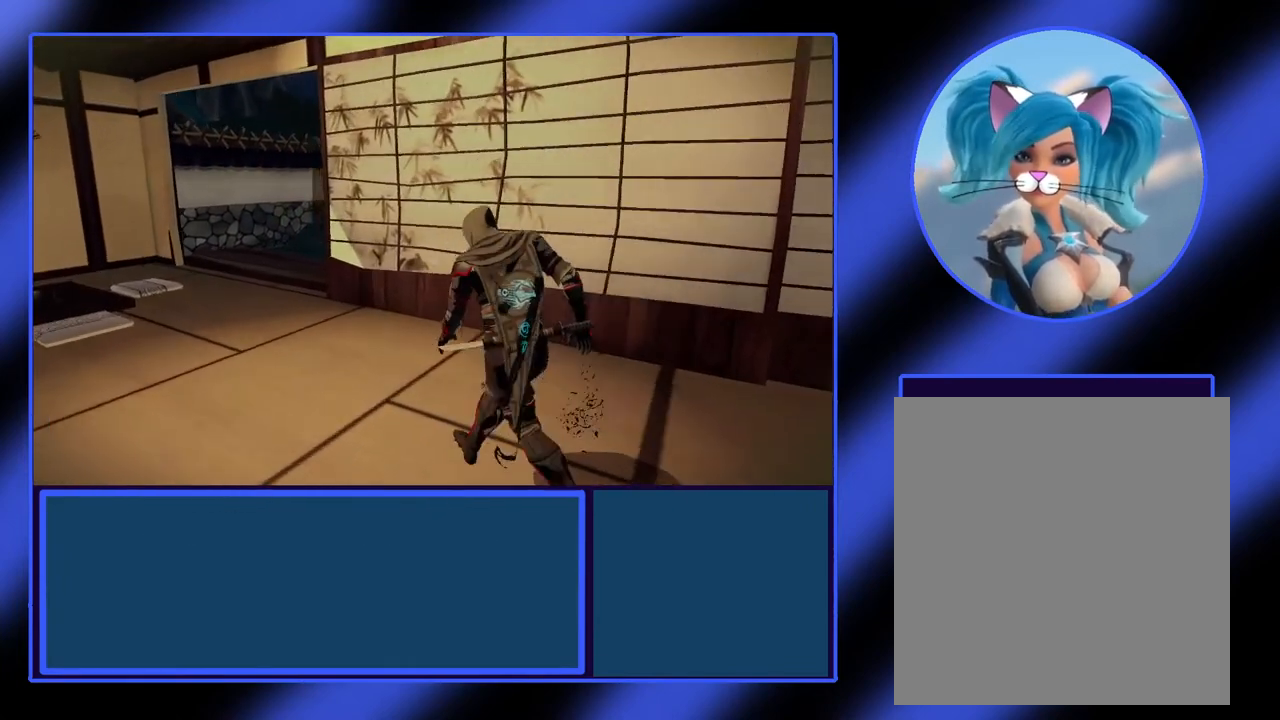
{"buttons": [], "left_stick": "up-left", "events": []}